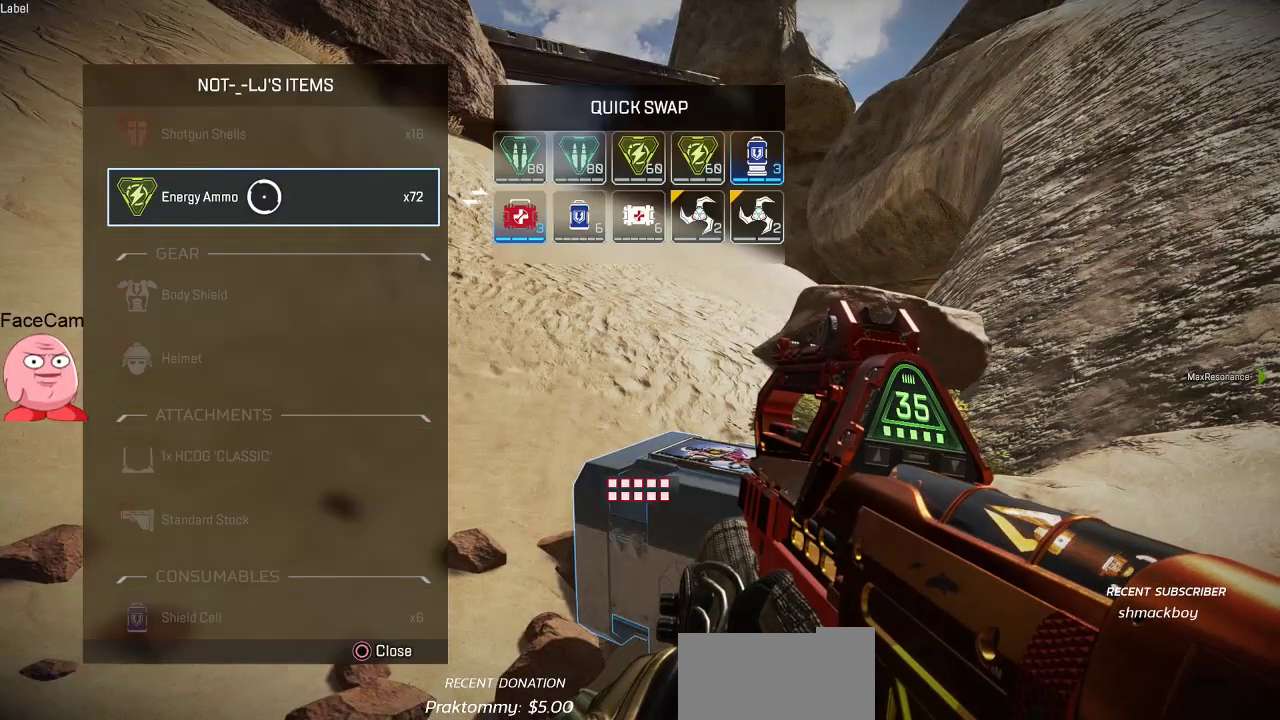
Gameplay with a controller (PlayStation layout); each line is a JSON object with the inputs held at the frame after it (dt_ms = milliseconds from this image to that frame). "button_events" lists button changes between this image and that frame as [ms after this image, input, new state], when the widget could be followed in between (sticks are given only as held states).
{"dt_ms": 500, "buttons": [], "left_stick": "right", "right_stick": "center", "button_events": []}
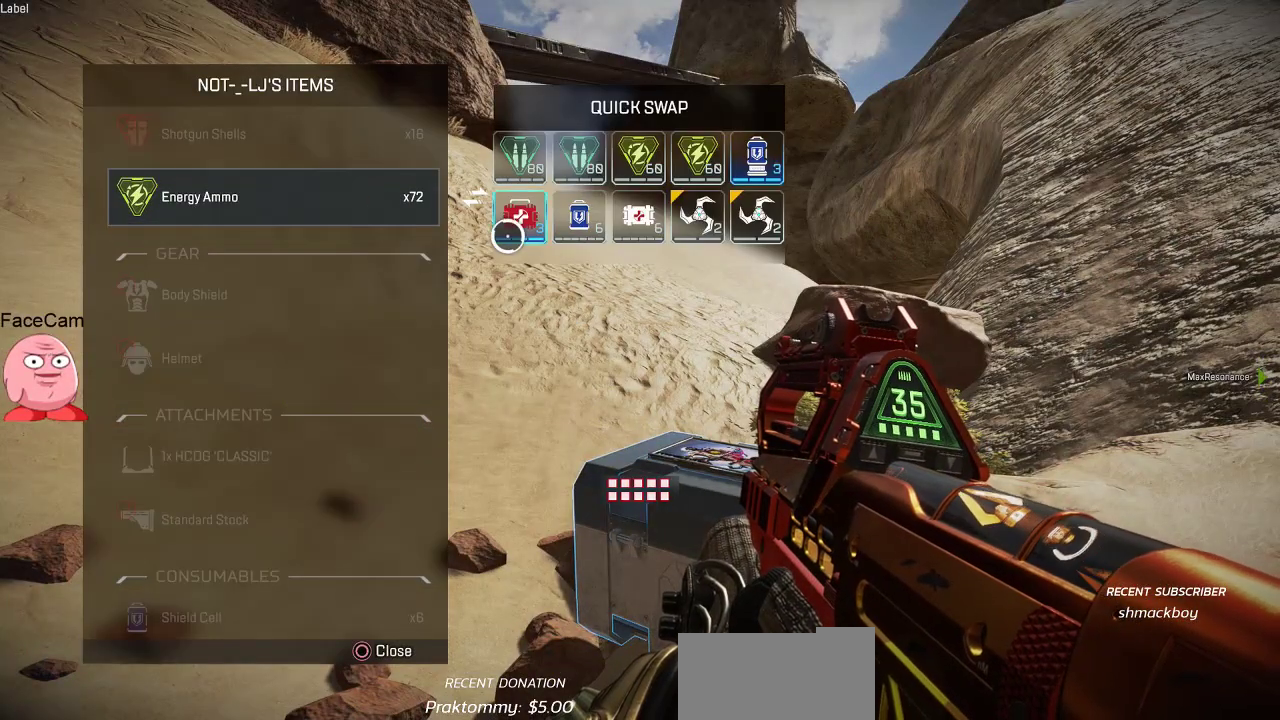
{"dt_ms": 500, "buttons": ["CROSS"], "left_stick": "center", "right_stick": "center", "button_events": [[483, "CROSS", "down"]]}
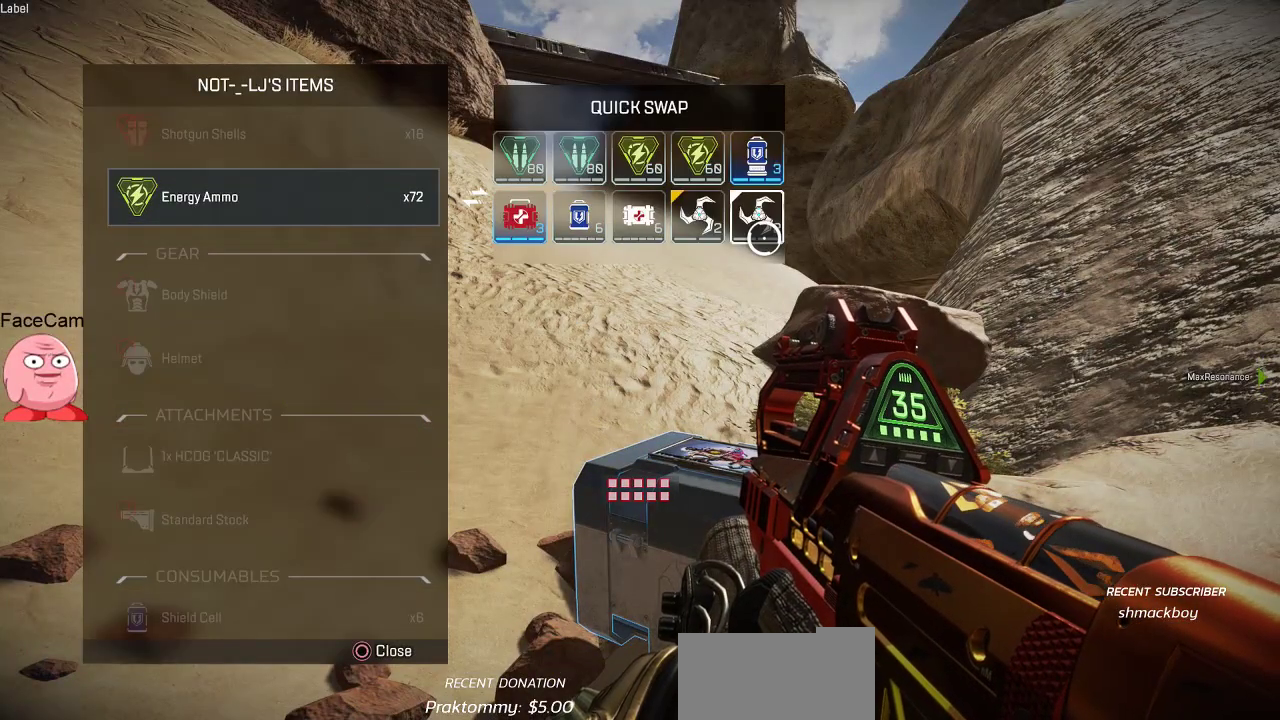
{"dt_ms": 500, "buttons": [], "left_stick": "left", "right_stick": "center", "button_events": [[83, "CROSS", "up"]]}
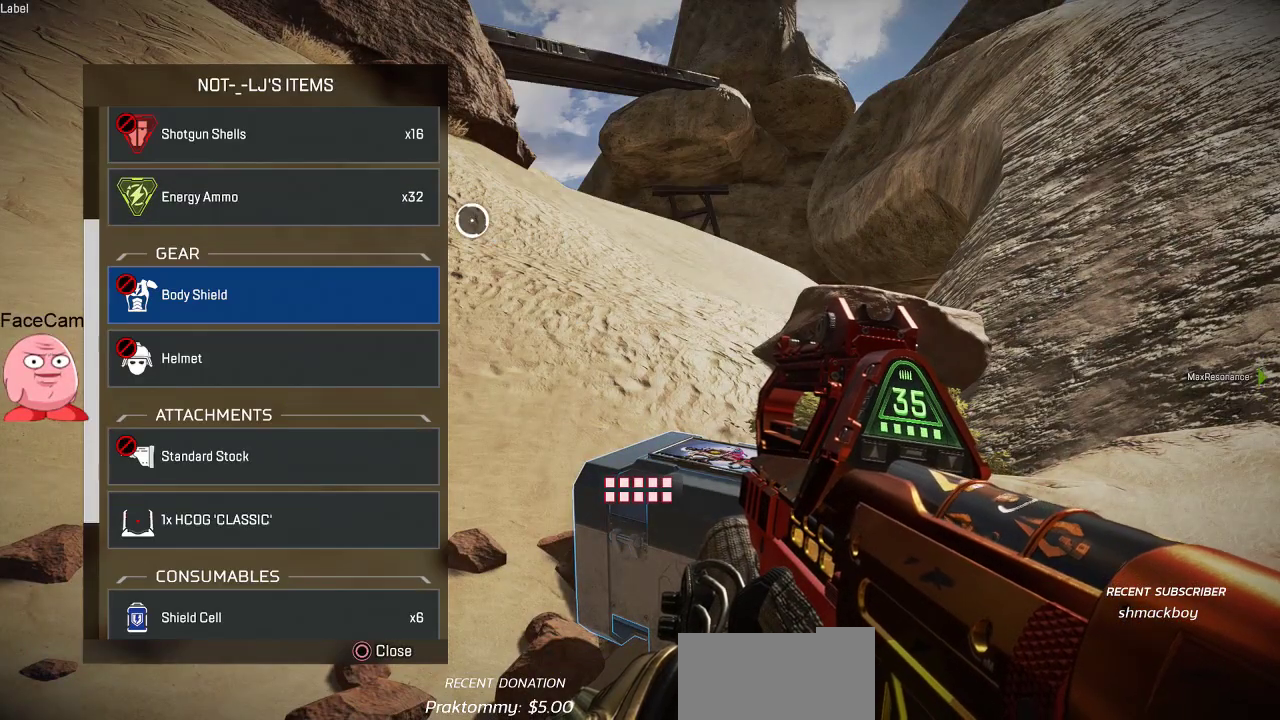
{"dt_ms": 500, "buttons": [], "left_stick": "center", "right_stick": "center", "button_events": [[33, "CROSS", "down"], [150, "CROSS", "up"], [300, "CROSS", "down"], [417, "CROSS", "up"]]}
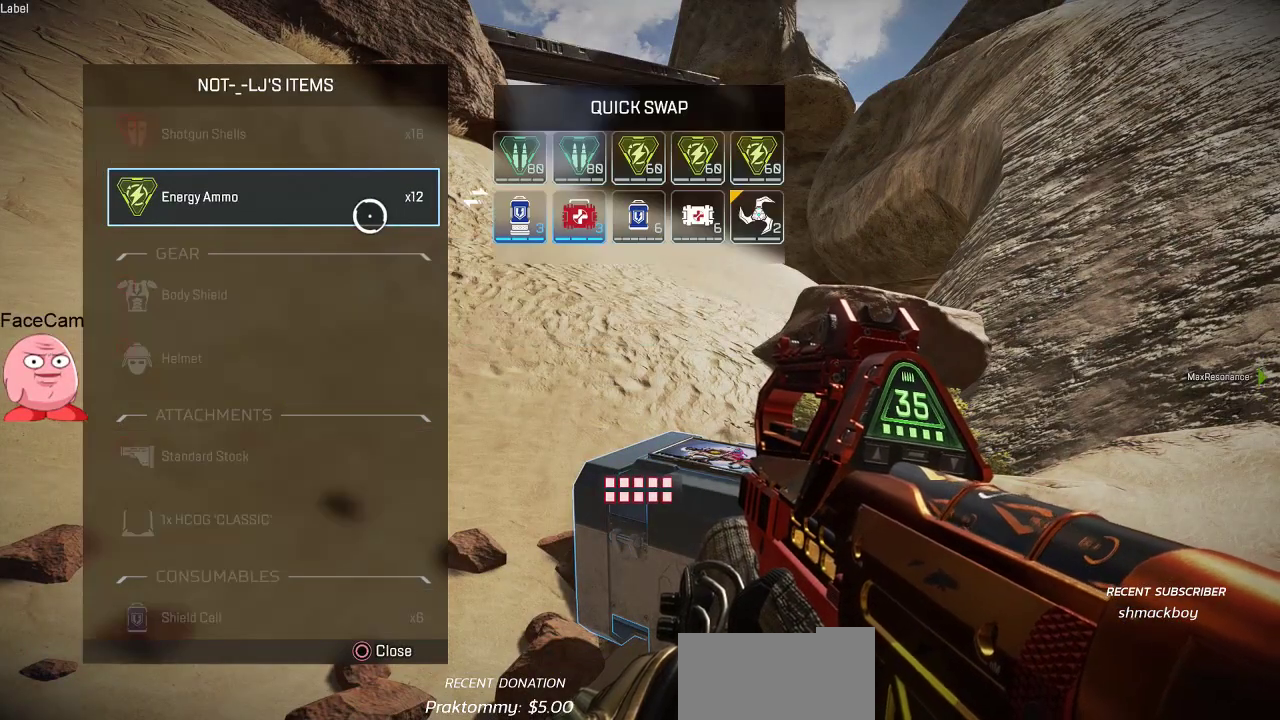
{"dt_ms": 1000, "buttons": [], "left_stick": "center", "right_stick": "center", "button_events": [[283, "CIRCLE", "down"], [383, "CIRCLE", "up"]]}
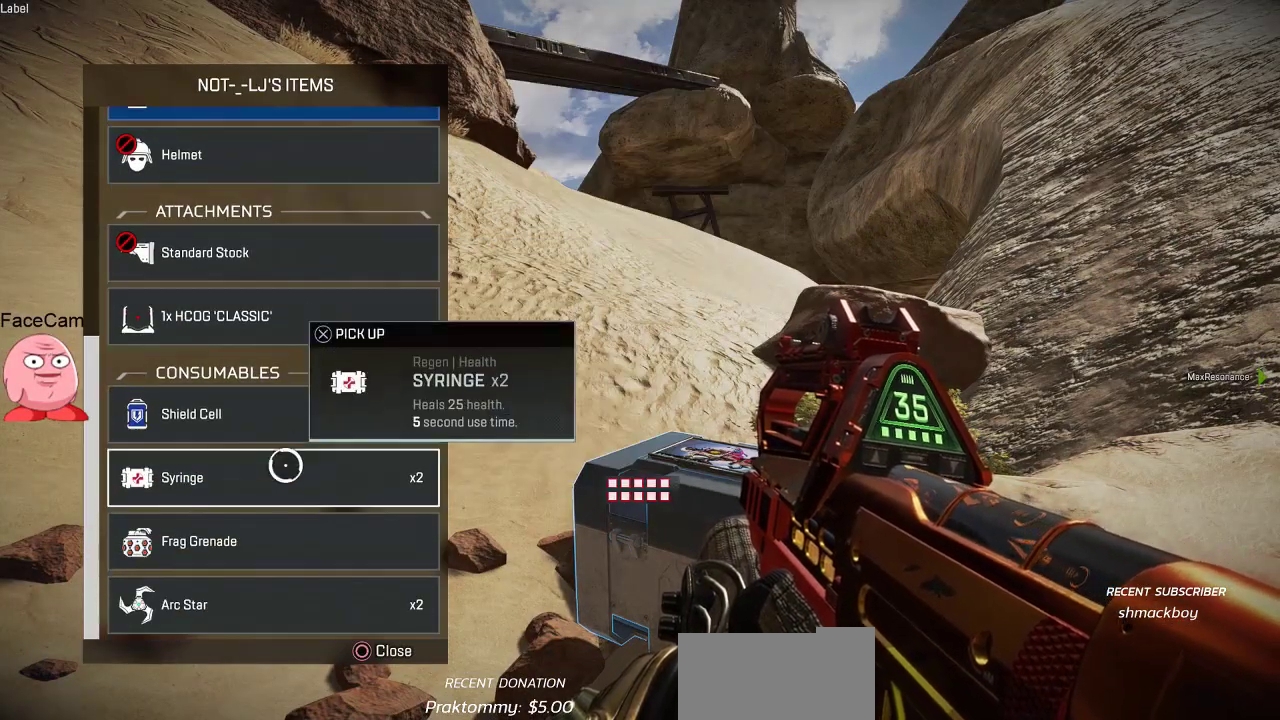
{"dt_ms": 500, "buttons": [], "left_stick": "down", "right_stick": "center", "button_events": []}
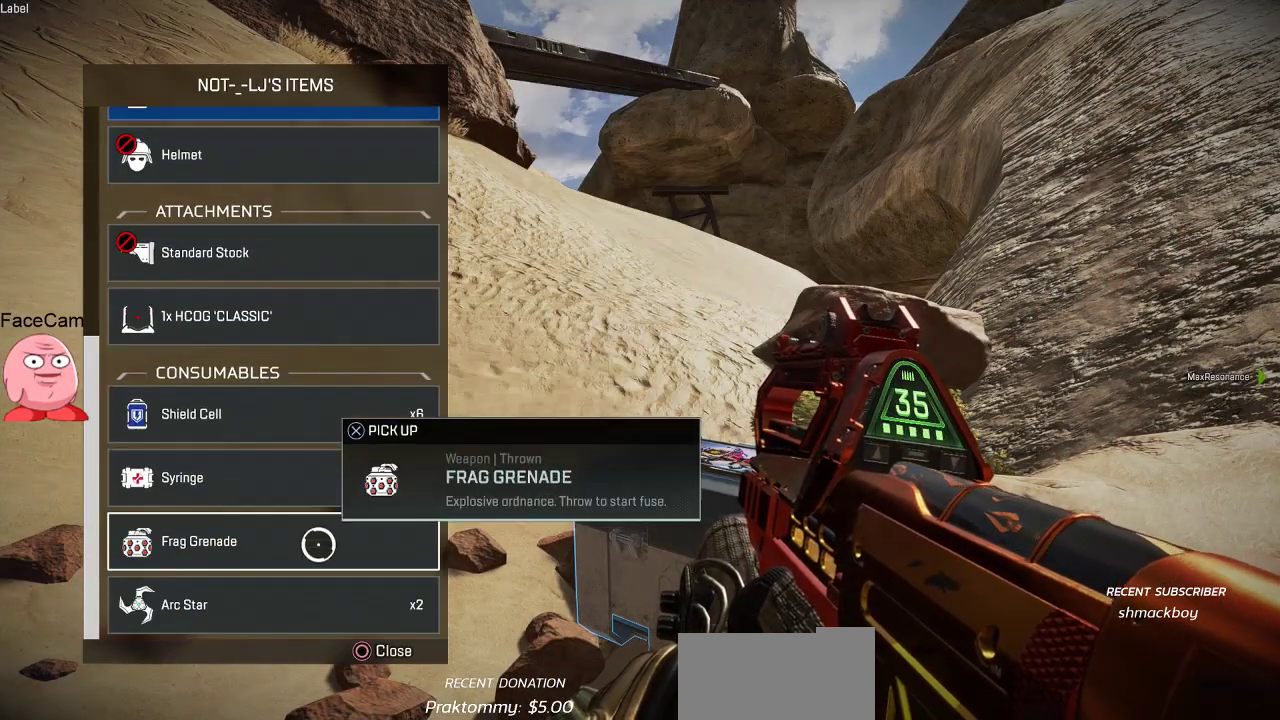
{"dt_ms": 500, "buttons": [], "left_stick": "down-right", "right_stick": "right", "button_events": [[67, "CIRCLE", "down"], [150, "CIRCLE", "up"], [283, "TRIANGLE", "down"], [350, "TRIANGLE", "up"]]}